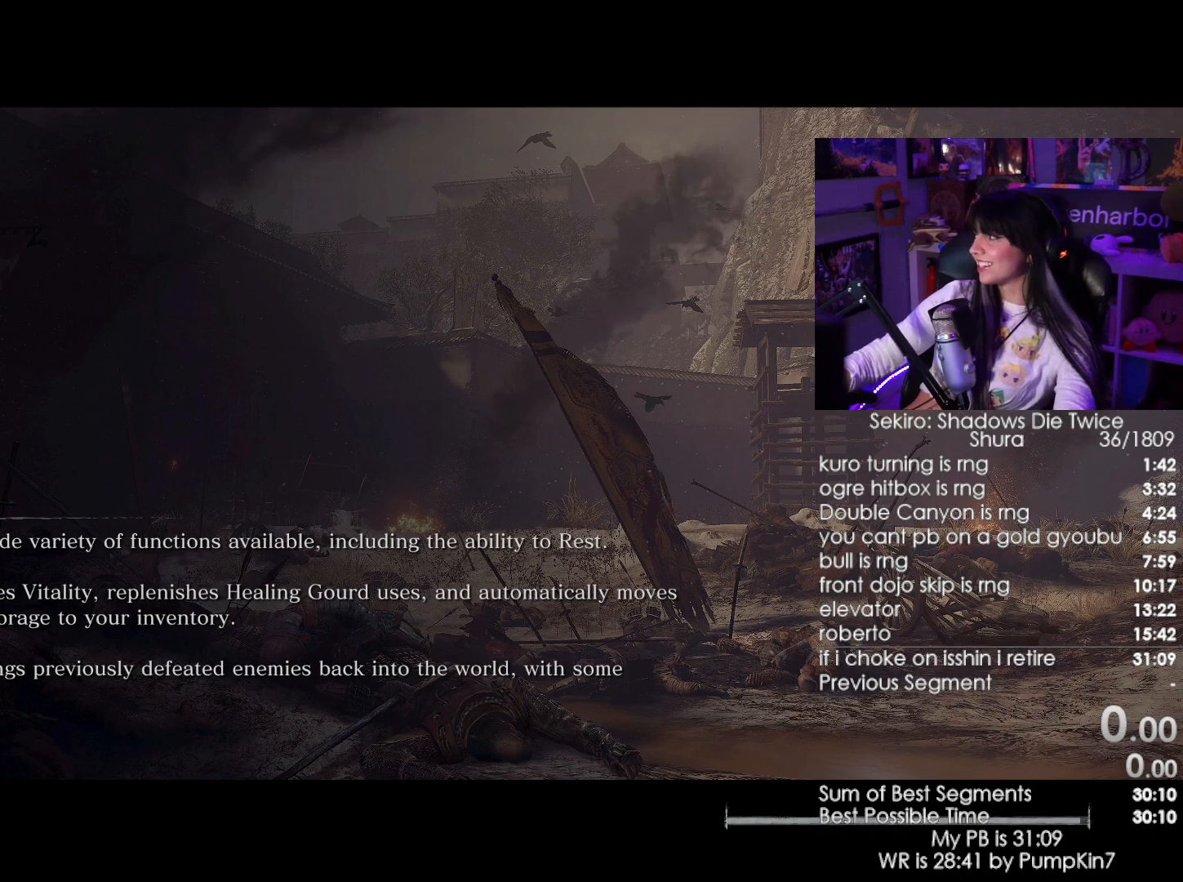
Gameplay with keyboard and mouse; each line is a JSON object with the keys and mouse buttons held at the frame after it. "events" lists presses ("down") and releases ("up") of "1", "2", "3", "4", "5", "a", "alt", "c", "caps_lock", "ctrl", "d", "e", "f", "g", "q", "r", "s", "shift", "space", "t", "tab", "v", "w", "x", "z", "mouse_left", "mouse_wheel" and "mouse_right" between this image and that frame as [ms after this image, input, new state], when the widget could be followed in between. "mouse_left", "mouse_wheel", "mouse_right" = the "left", "wheel", "right" buttons of the "mouse" list. No other keys are recorded. "wheel" means that the mouse wheel is clicked or scrolled. Not read: mouse_move.
{"keys": ["e"], "mouse": [], "events": [[250, "tab", "down"], [383, "tab", "up"], [483, "e", "down"]]}
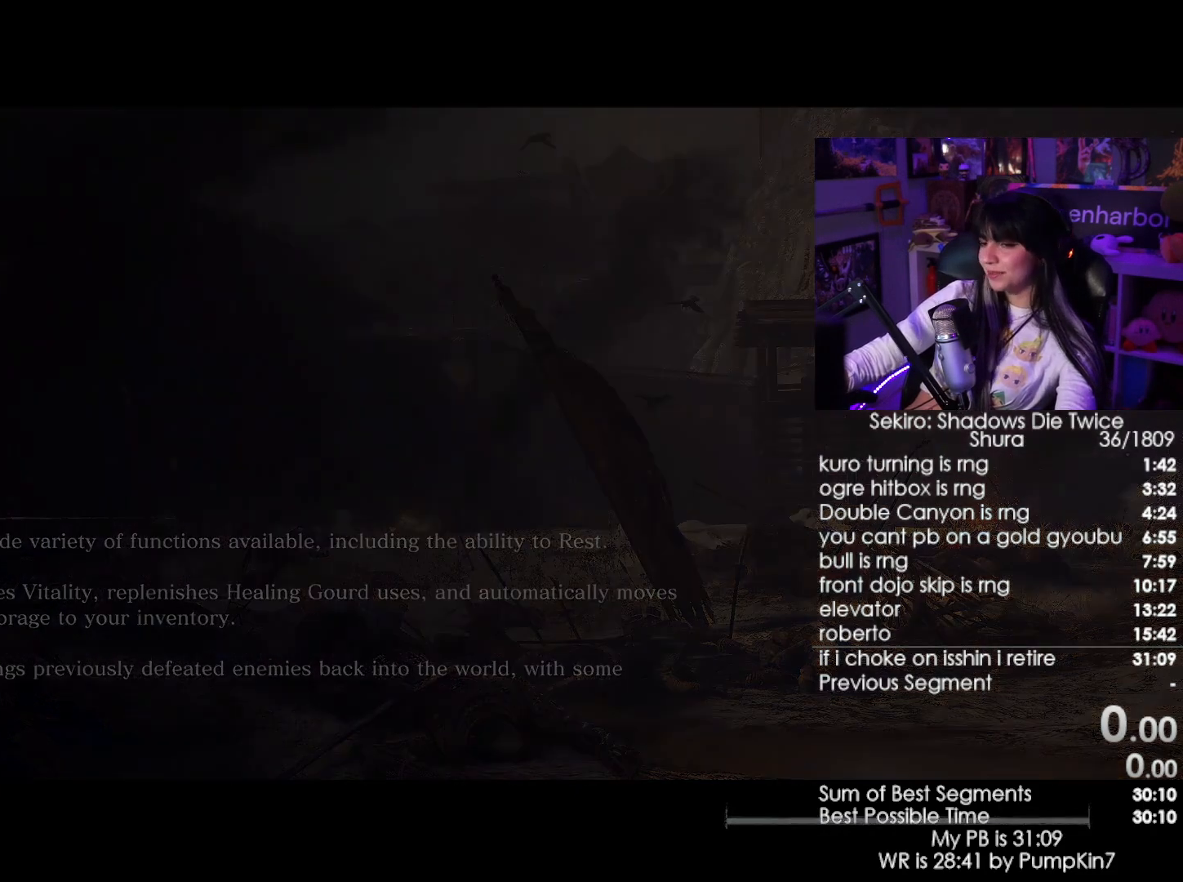
{"keys": [], "mouse": [], "events": [[117, "e", "up"]]}
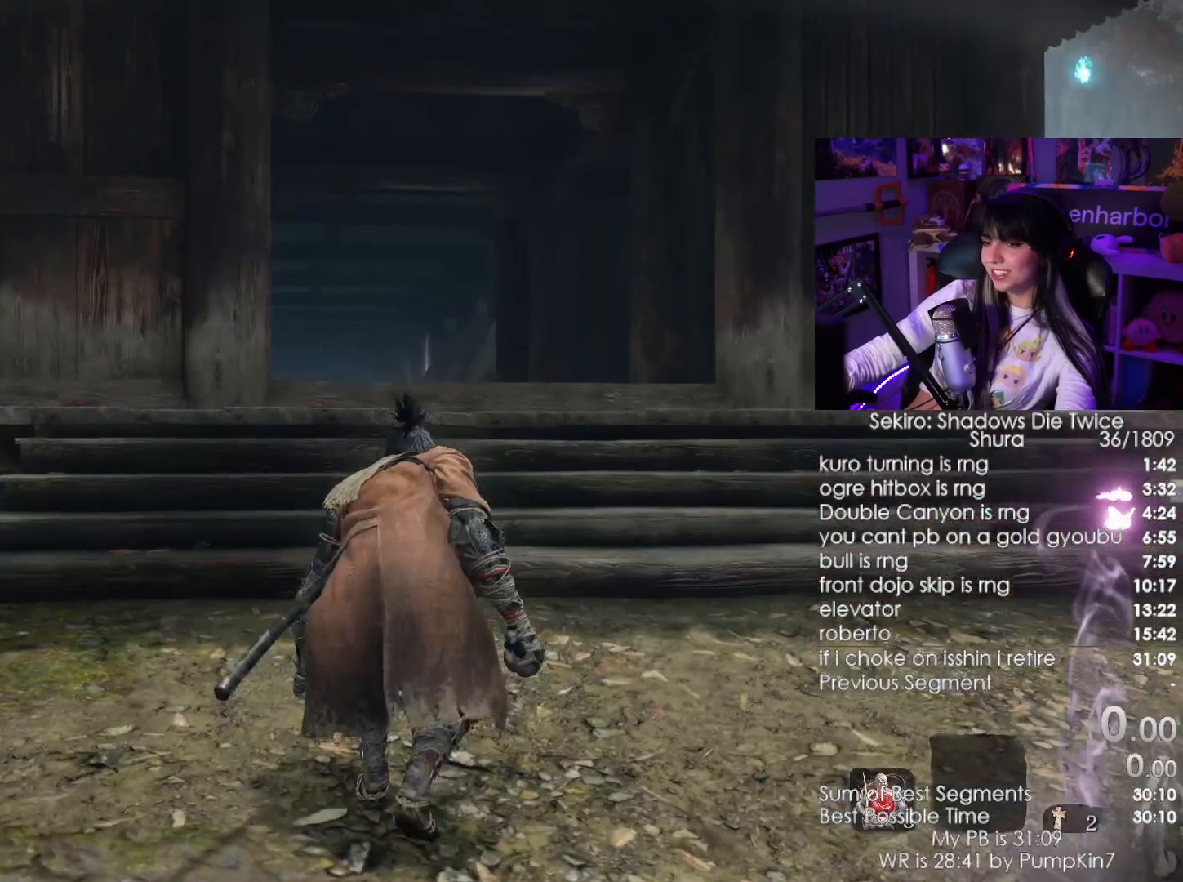
{"keys": [], "mouse": [], "events": [[283, "tab", "down"], [467, "tab", "up"]]}
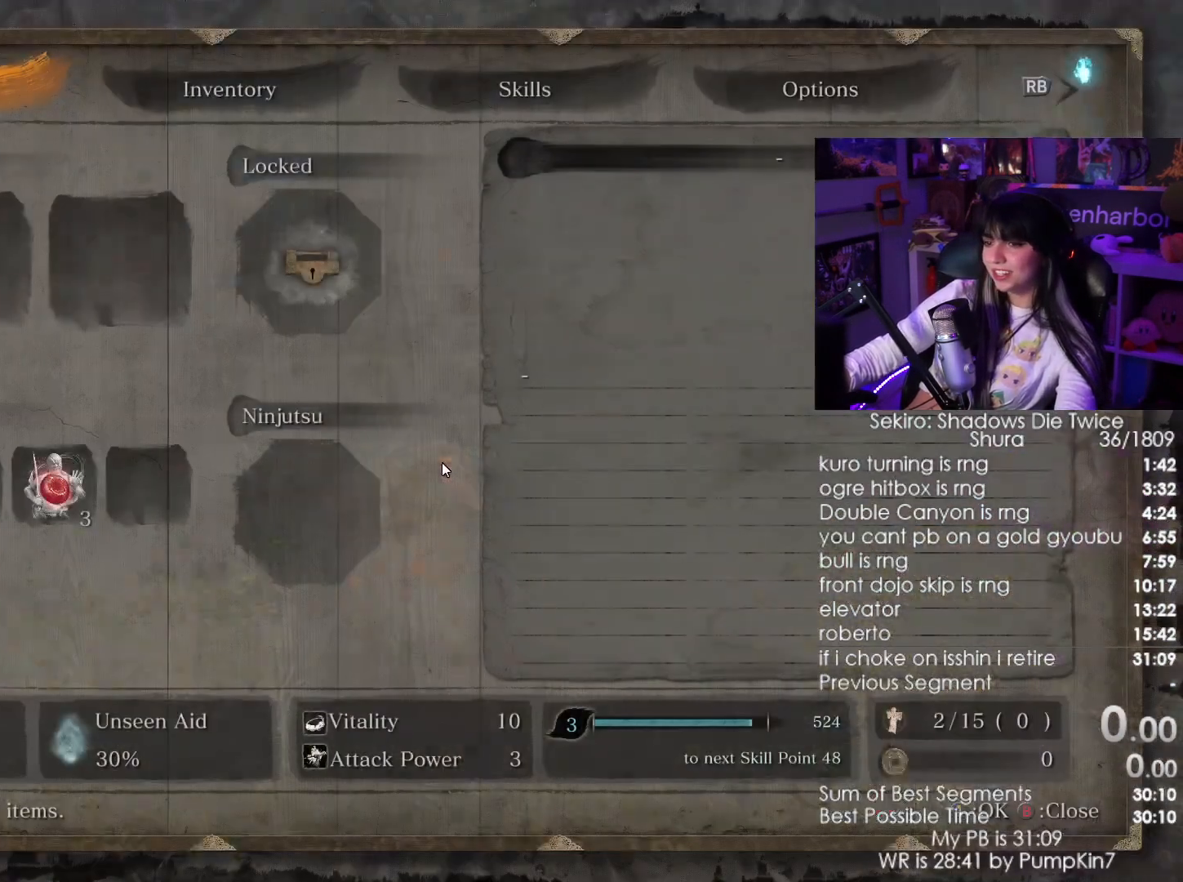
{"keys": [], "mouse": [], "events": [[333, "tab", "down"], [483, "tab", "up"]]}
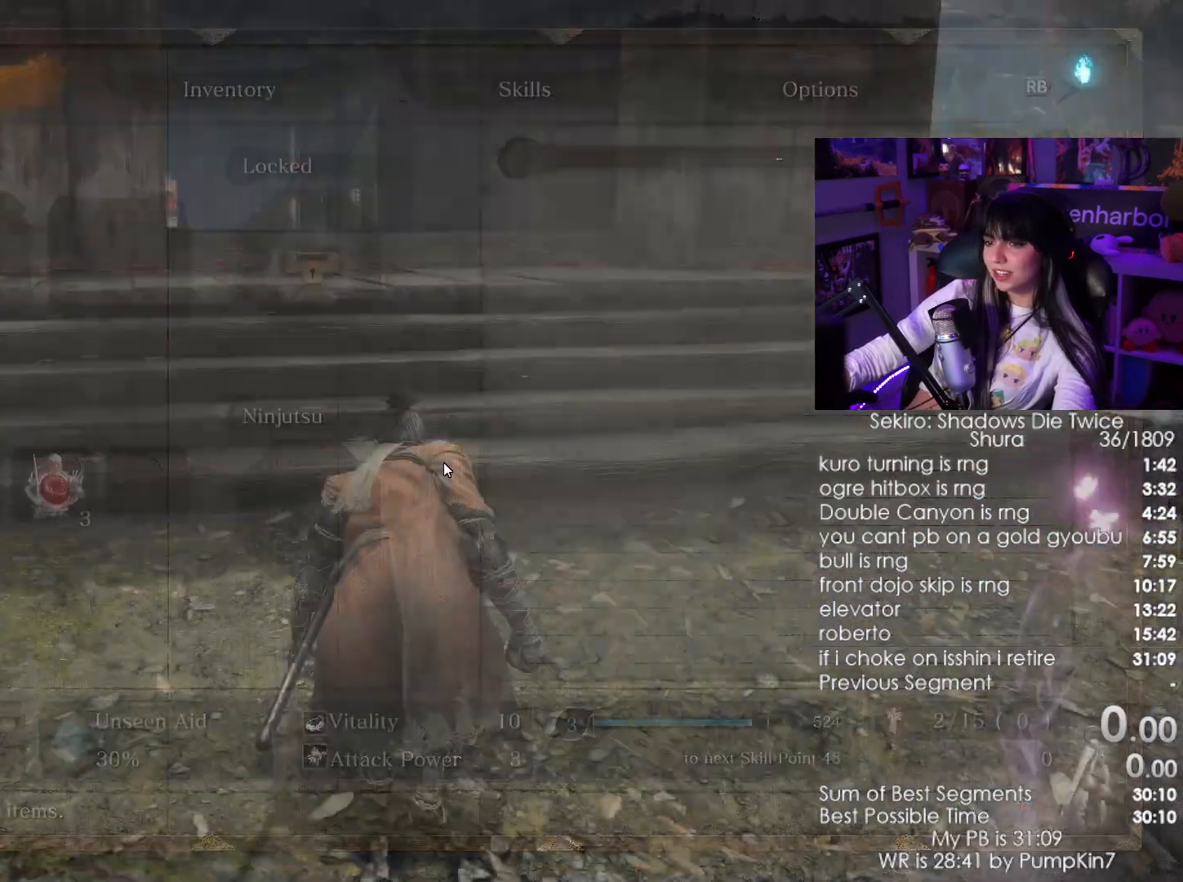
{"keys": [], "mouse": [], "events": []}
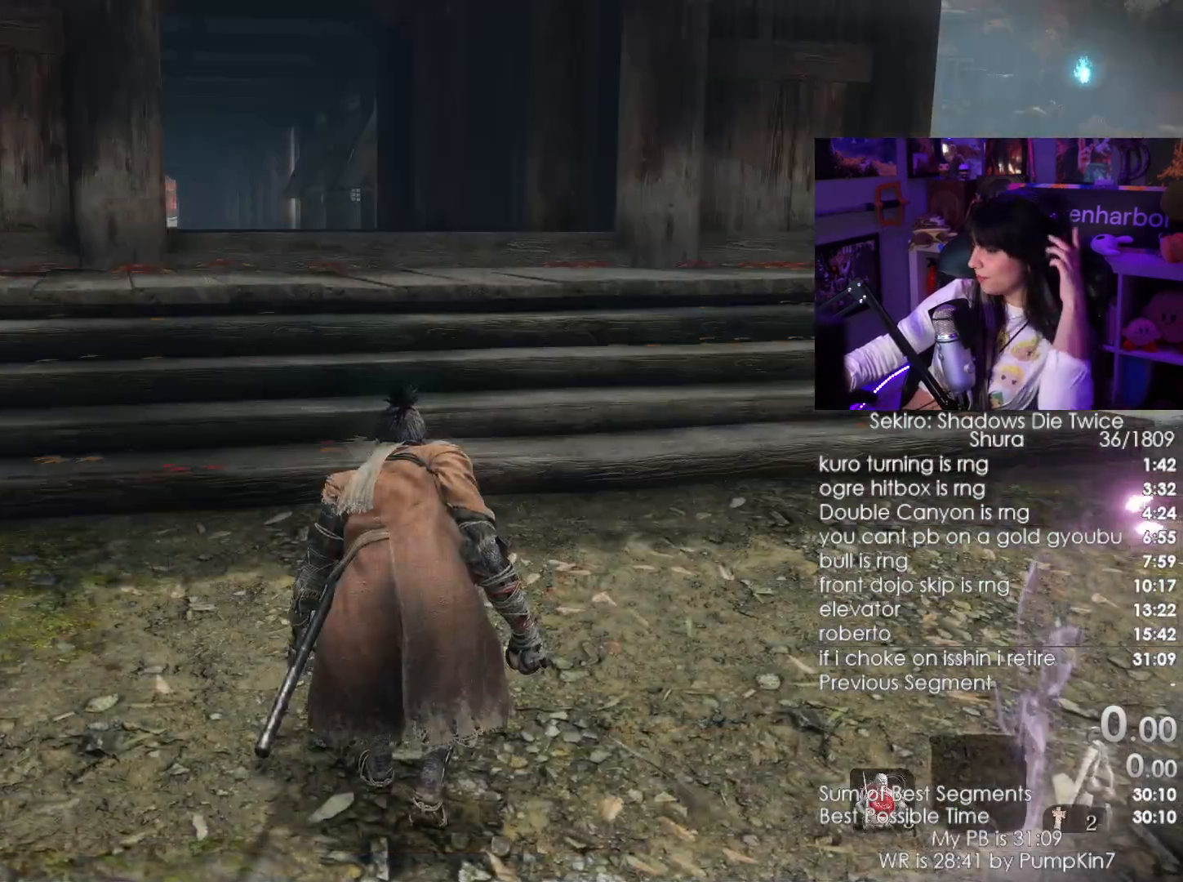
{"keys": [], "mouse": [], "events": []}
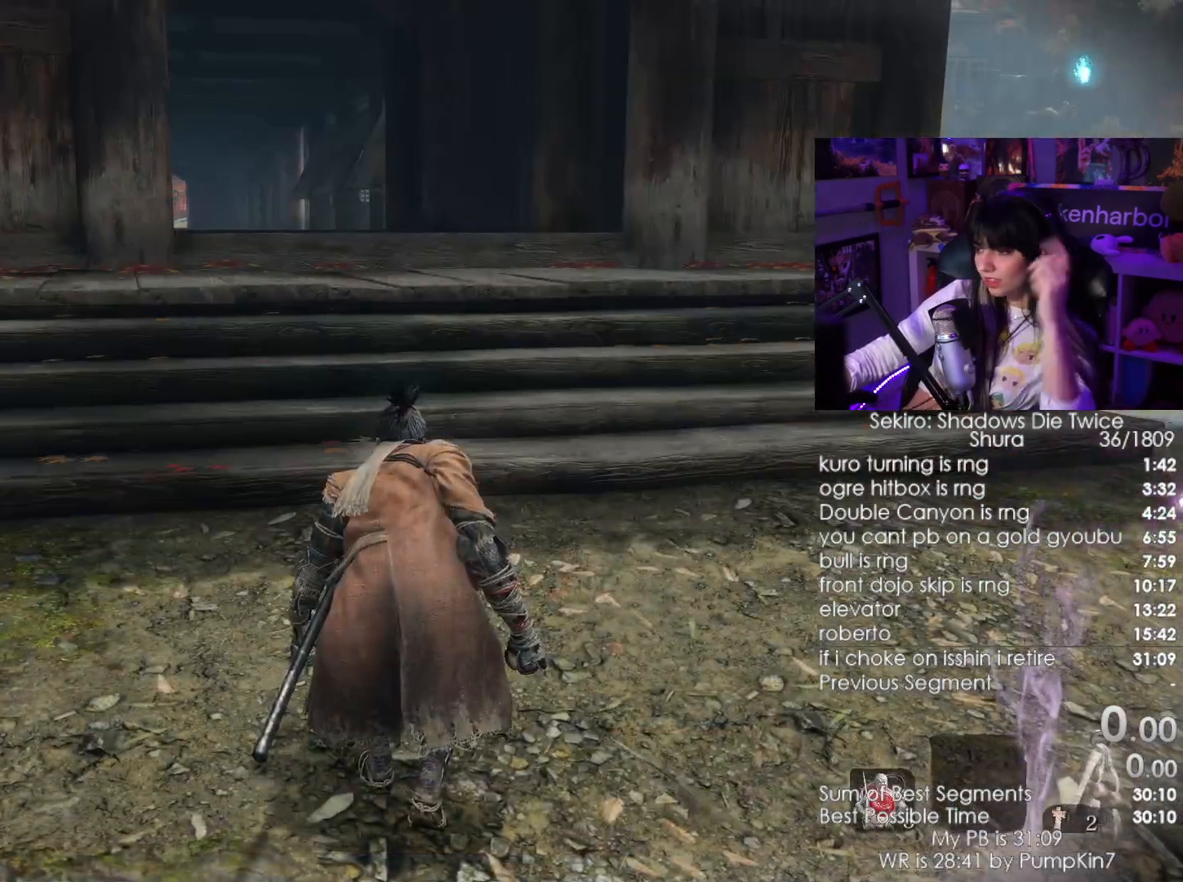
{"keys": [], "mouse": [], "events": []}
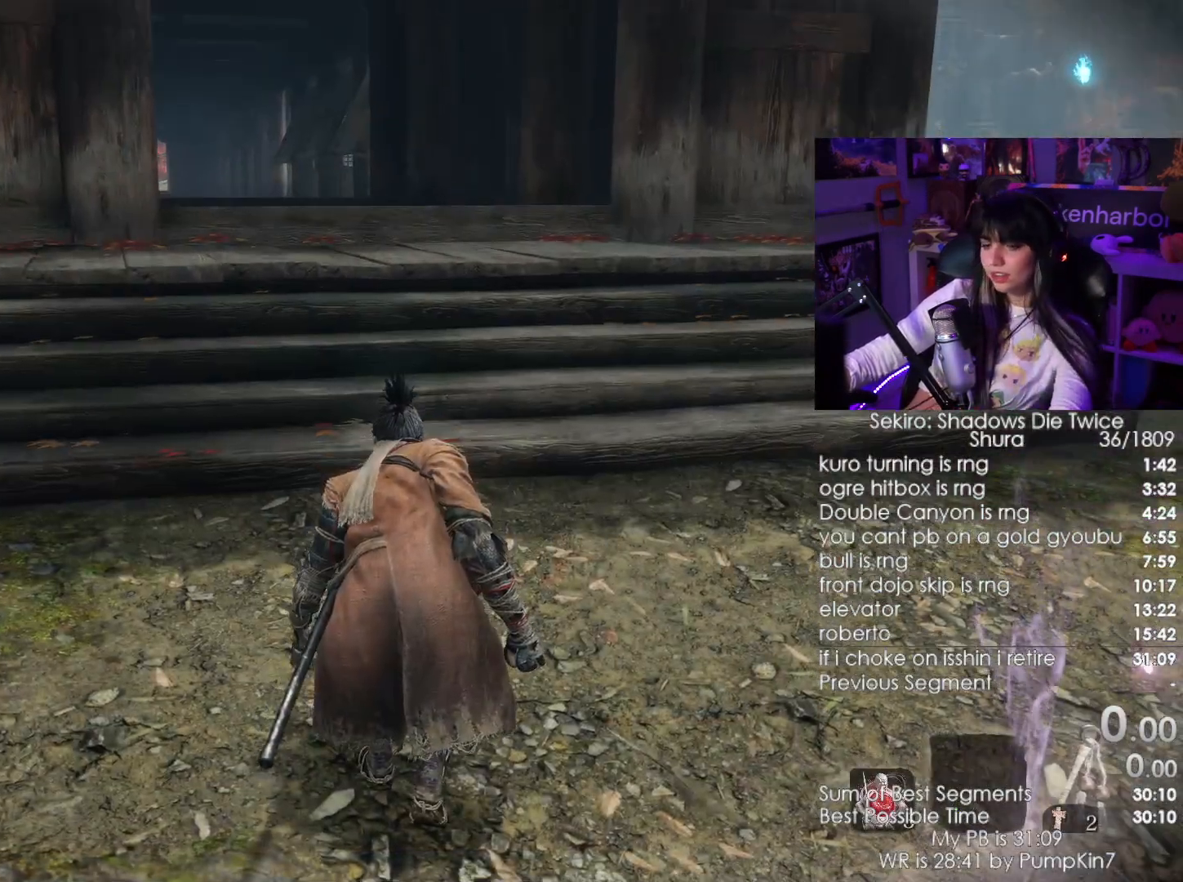
{"keys": ["shift", "w"], "mouse": [], "events": [[67, "w", "down"], [117, "shift", "down"]]}